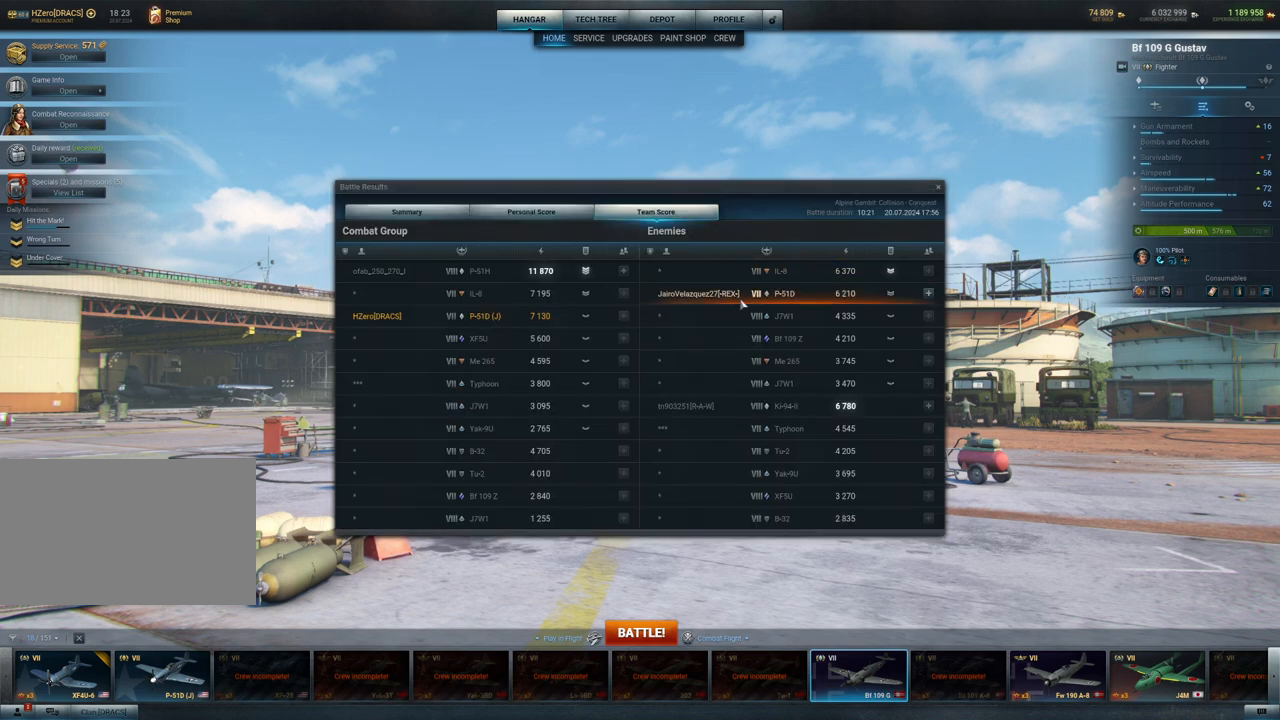
Gameplay with keyboard and mouse; each line is a JSON object with the keys and mouse buttons held at the frame after it. "events" lists presses ("down") and releases ("up") of "1", "2", "3", "4", "5", "a", "alt", "c", "caps_lock", "ctrl", "d", "e", "f", "g", "q", "r", "s", "shift", "space", "t", "tab", "v", "w", "x", "z", "mouse_left", "mouse_wheel" and "mouse_right" between this image and that frame as [ms after this image, input, new state], when the widget could be followed in between. "mouse_left", "mouse_wheel", "mouse_right" = the "left", "wheel", "right" buttons of the "mouse" list. No other keys are recorded. "wheel" means that the mouse wheel is clicked or scrolled. "mouse_move" is the direction in which the mouse moves at that frame (one of eight, or "still"), when it could be read.
{"keys": [], "mouse": ["left"], "mouse_move": "still", "events": [[483, "mouse_left", "down"]]}
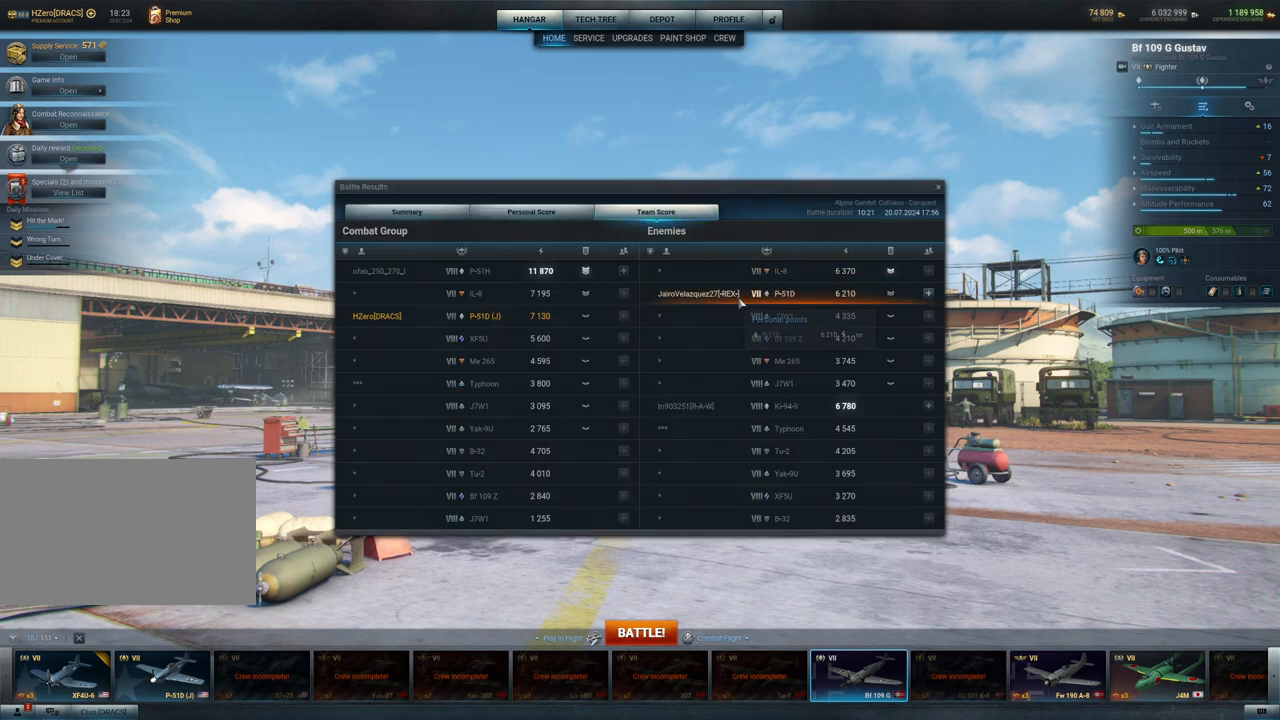
{"keys": [], "mouse": [], "mouse_move": "still", "events": [[133, "mouse_left", "up"]]}
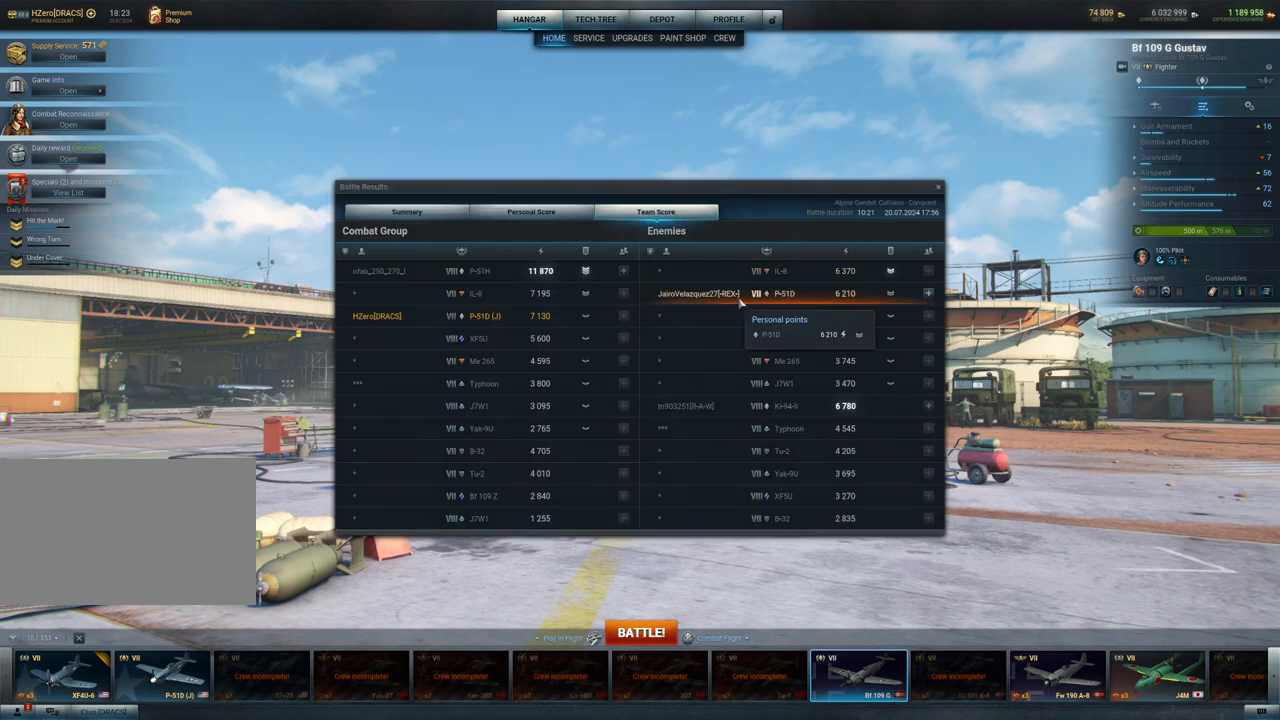
{"keys": [], "mouse": [], "mouse_move": "still", "events": []}
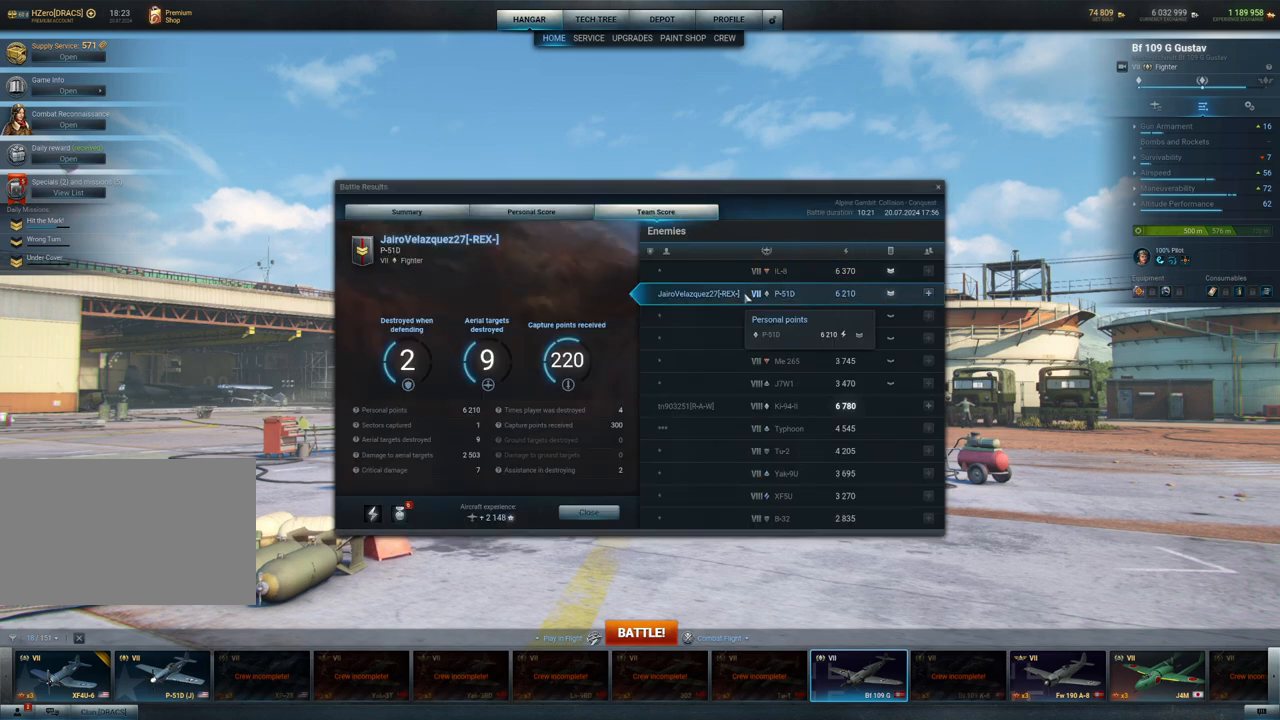
{"keys": [], "mouse": [], "mouse_move": "down-left", "events": []}
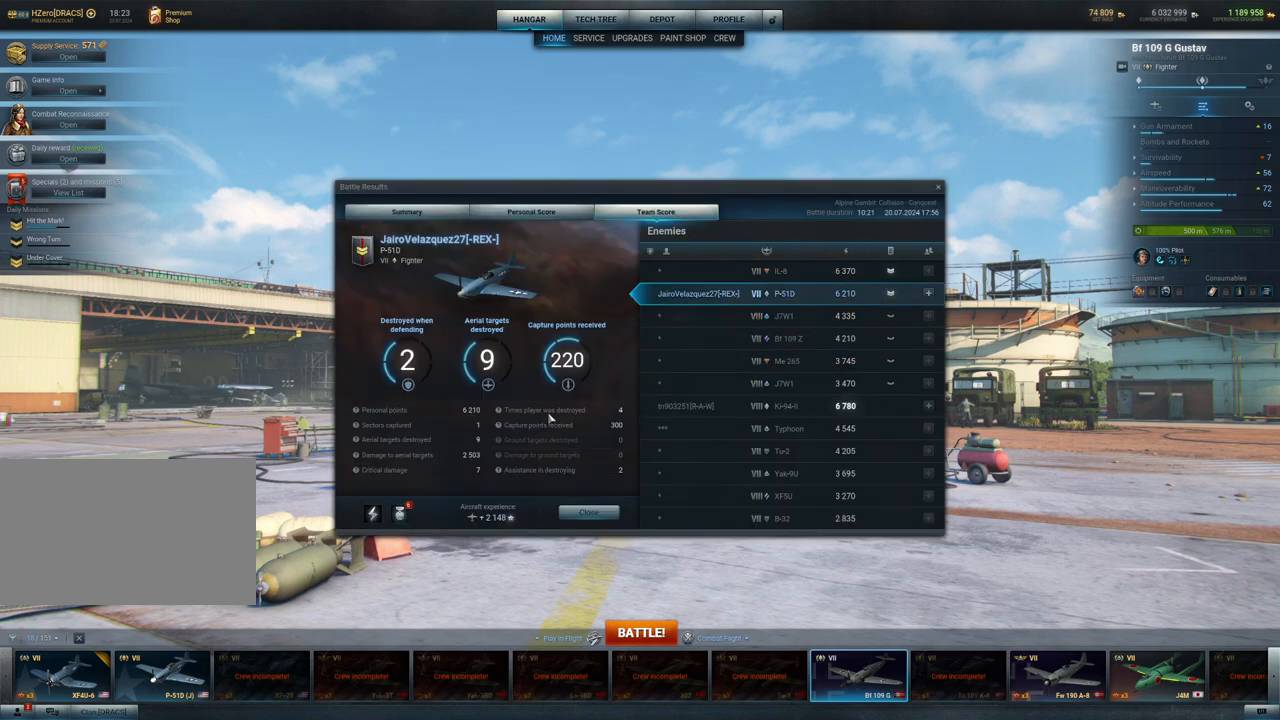
{"keys": [], "mouse": [], "mouse_move": "up-left", "events": []}
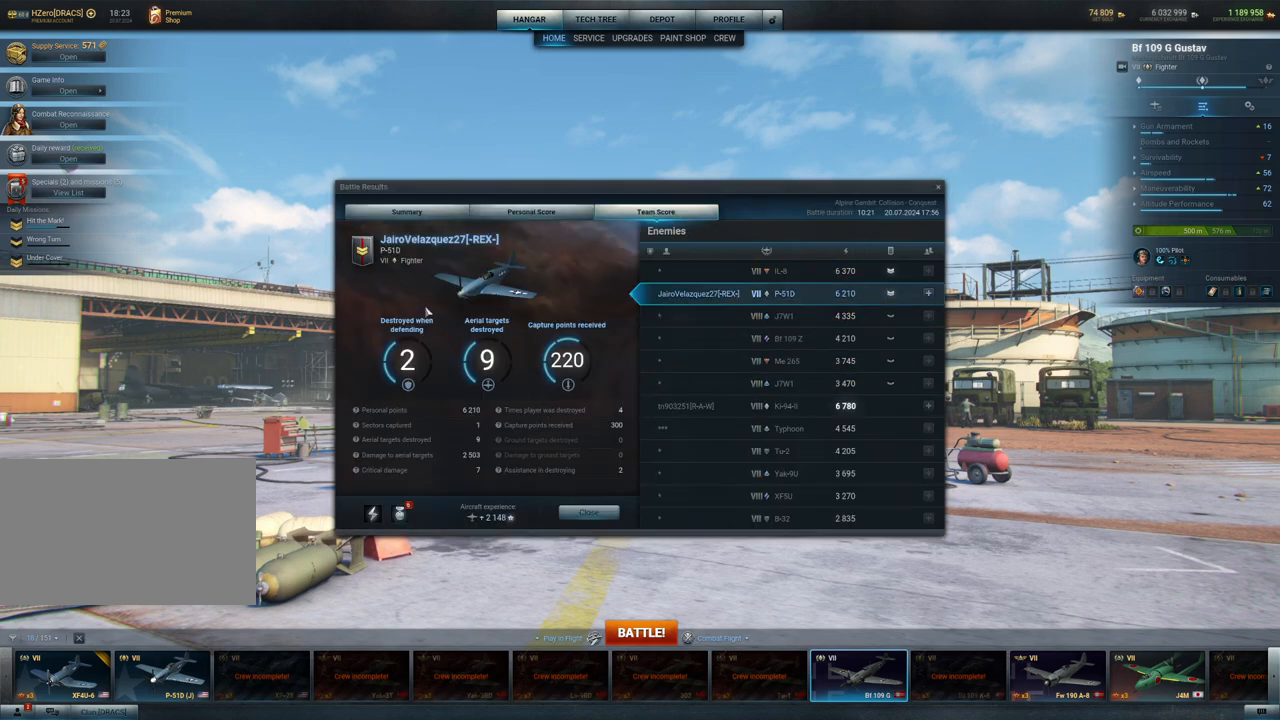
{"keys": [], "mouse": [], "mouse_move": "still", "events": []}
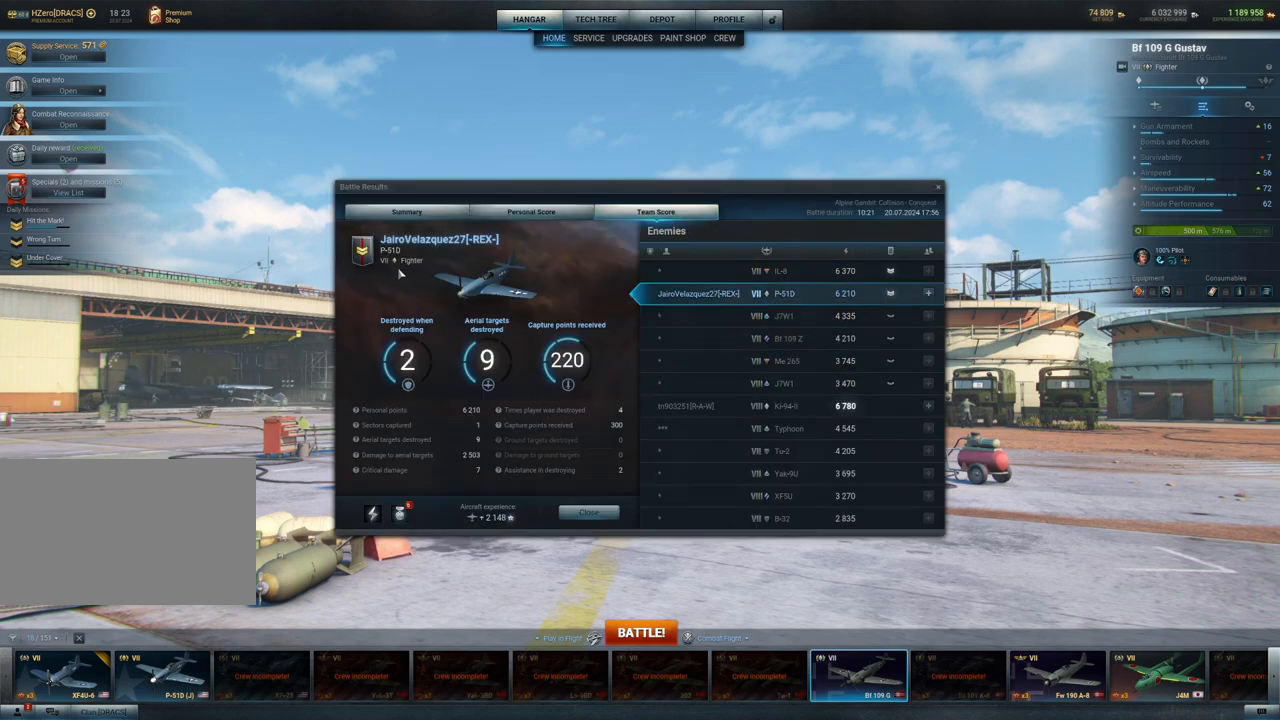
{"keys": [], "mouse": [], "mouse_move": "down", "events": []}
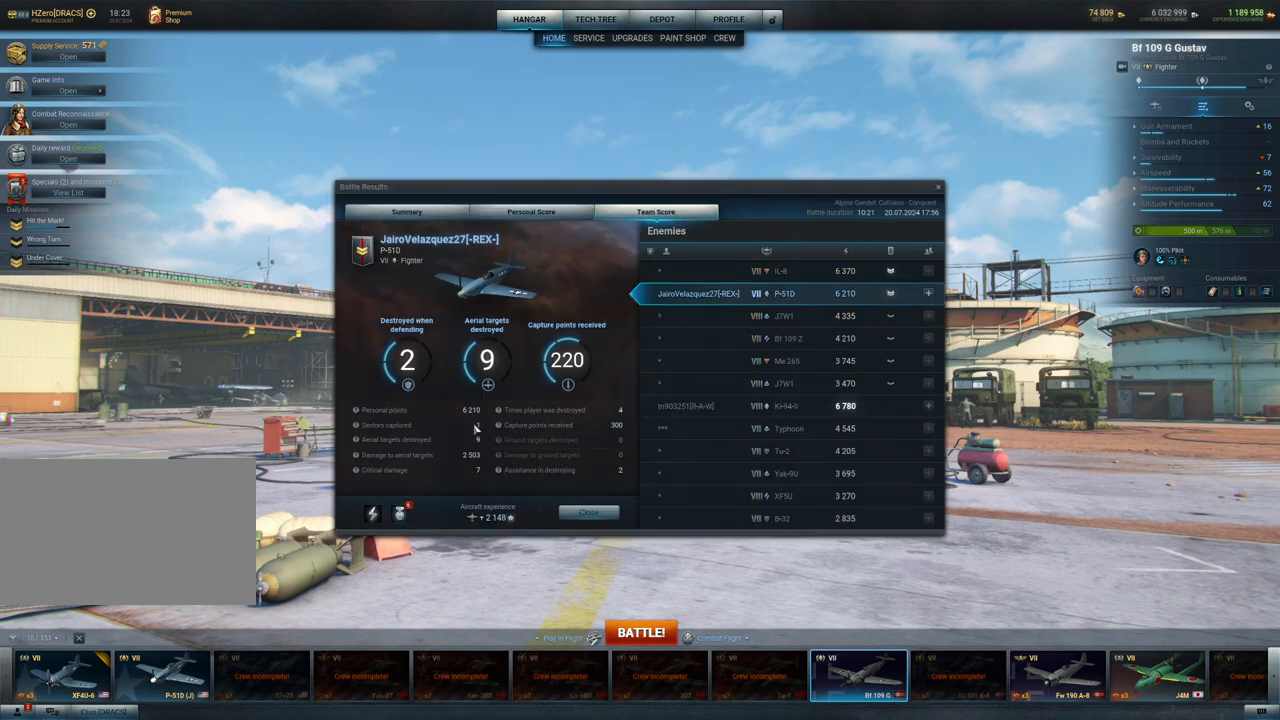
{"keys": [], "mouse": [], "mouse_move": "still", "events": []}
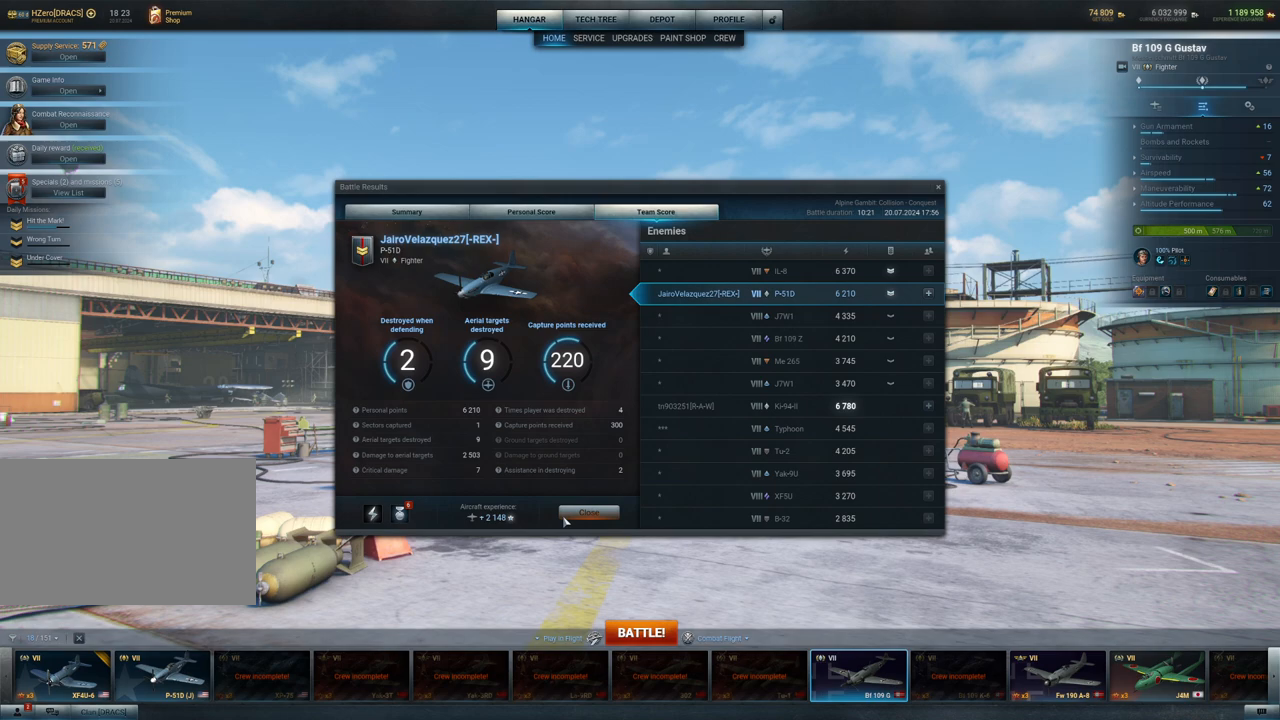
{"keys": [], "mouse": [], "mouse_move": "up", "events": []}
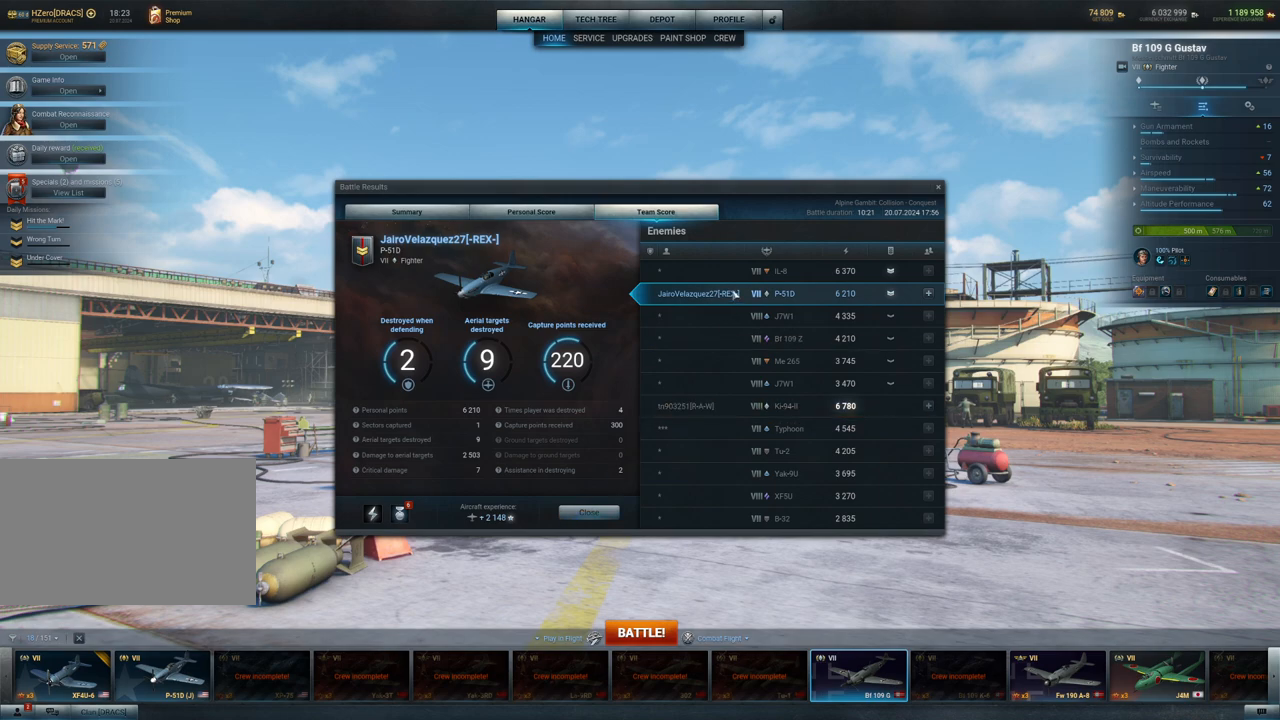
{"keys": [], "mouse": [], "mouse_move": "still", "events": [[67, "mouse_right", "down"], [200, "mouse_right", "up"]]}
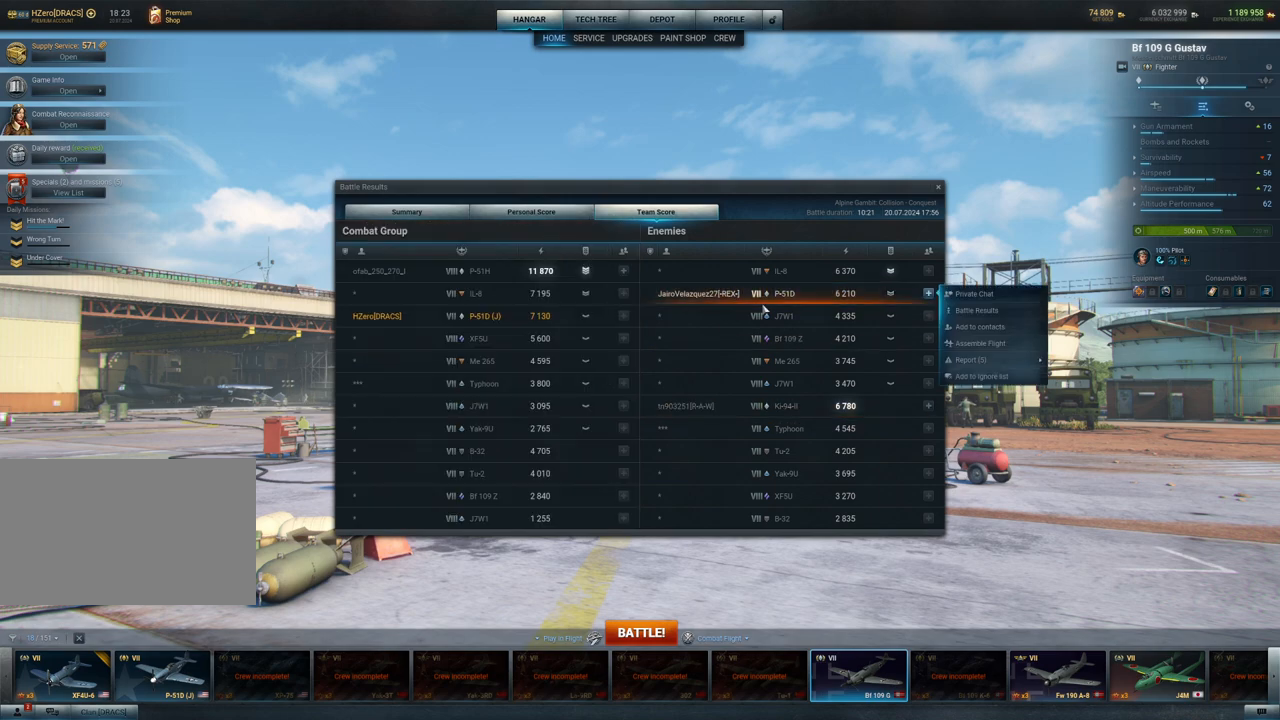
{"keys": [], "mouse": ["left"], "mouse_move": "still", "events": [[500, "mouse_left", "down"]]}
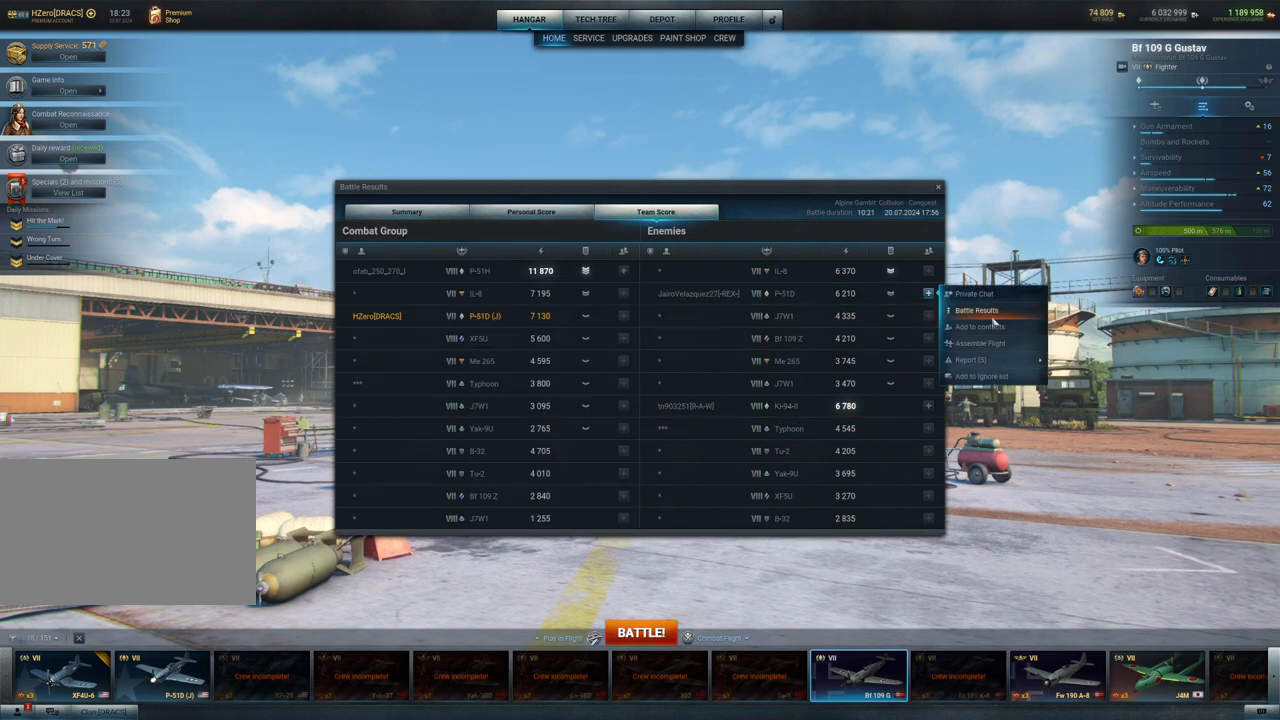
{"keys": [], "mouse": [], "mouse_move": "still", "events": [[100, "mouse_left", "up"]]}
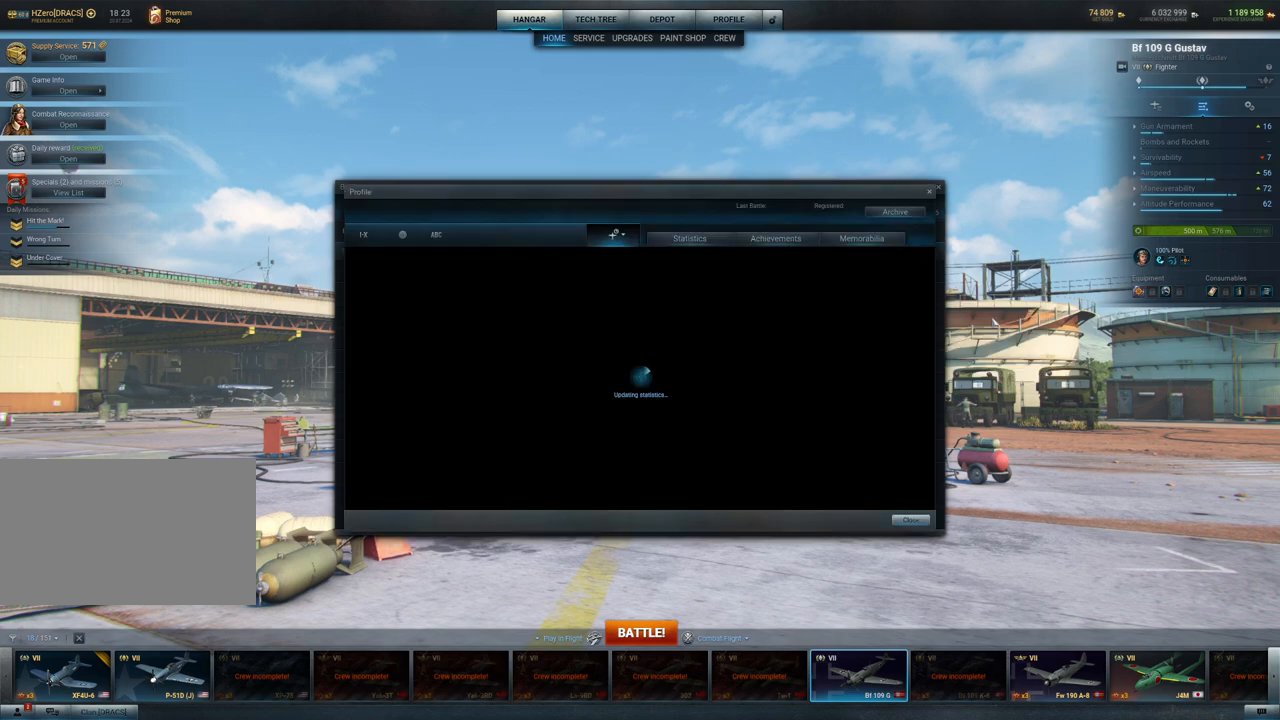
{"keys": [], "mouse": [], "mouse_move": "still", "events": []}
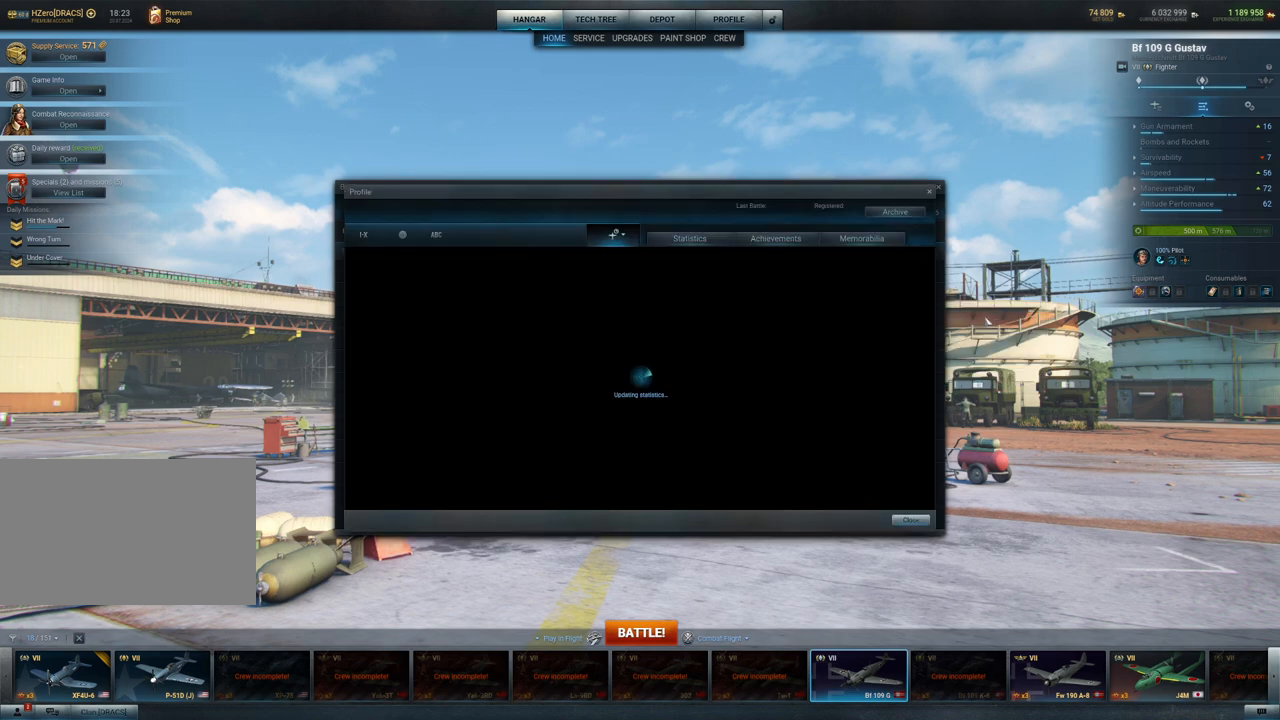
{"keys": [], "mouse": [], "mouse_move": "still", "events": []}
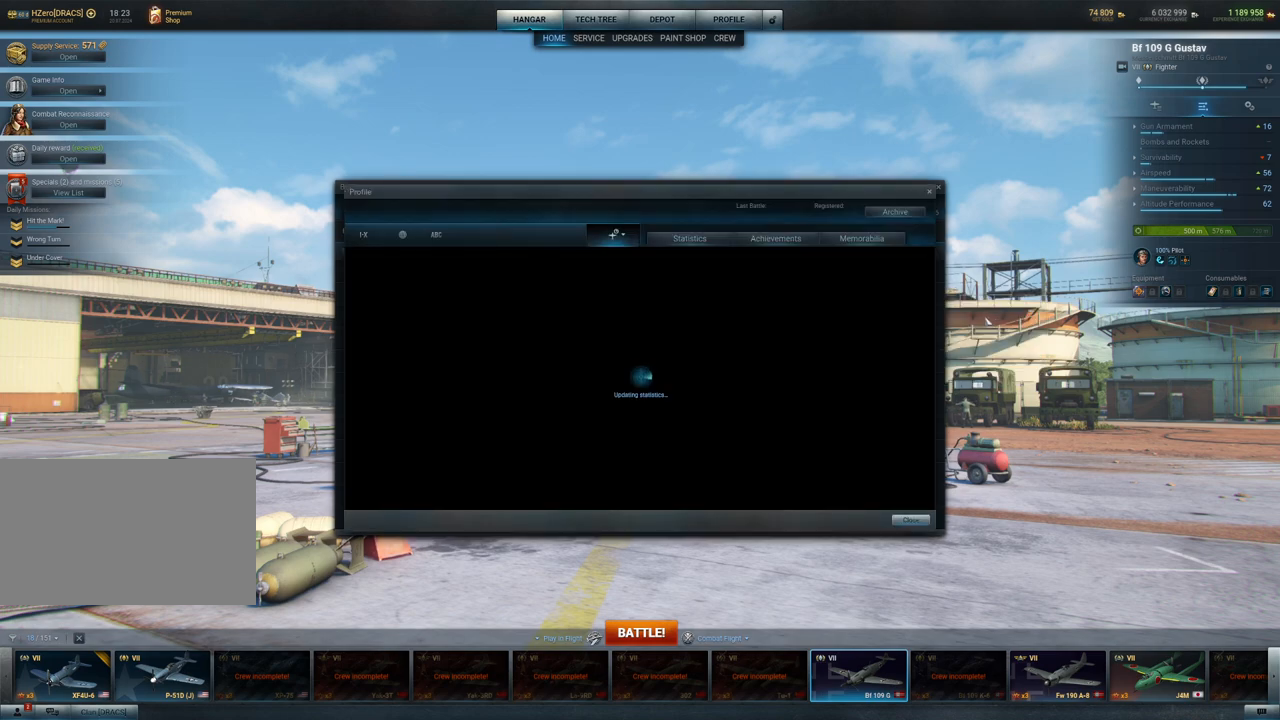
{"keys": [], "mouse": [], "mouse_move": "left", "events": []}
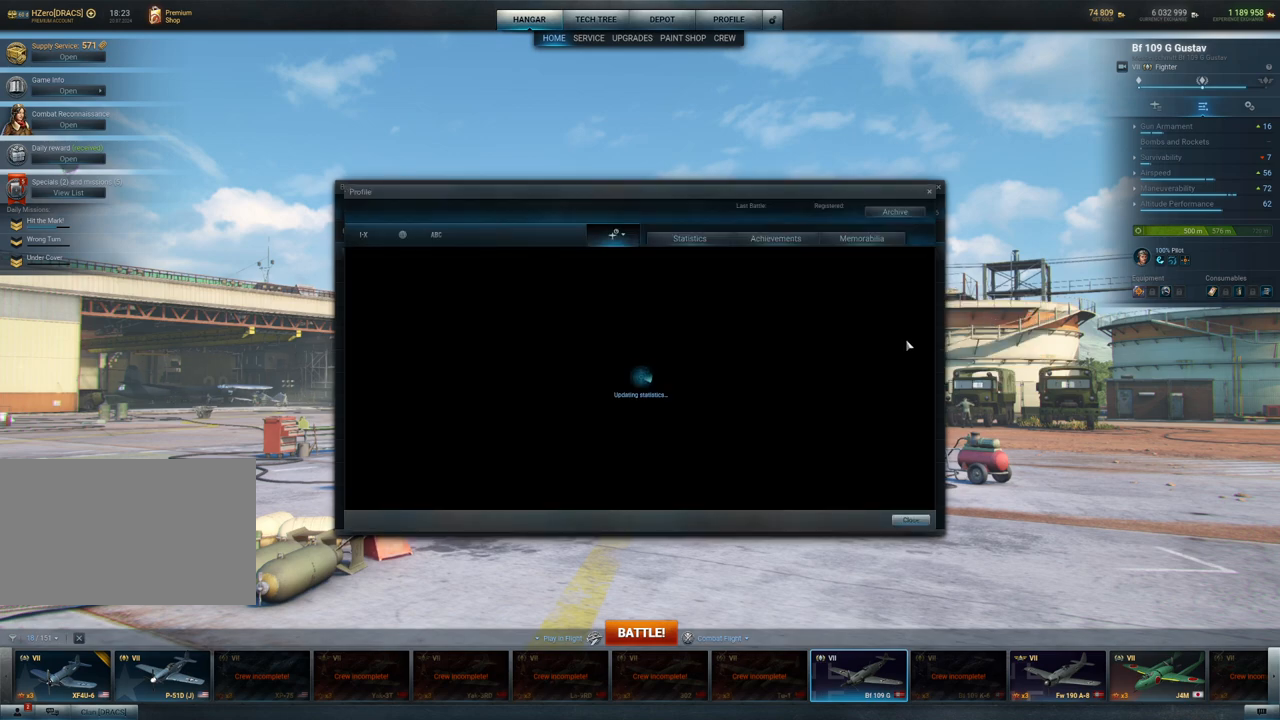
{"keys": [], "mouse": [], "mouse_move": "up", "events": []}
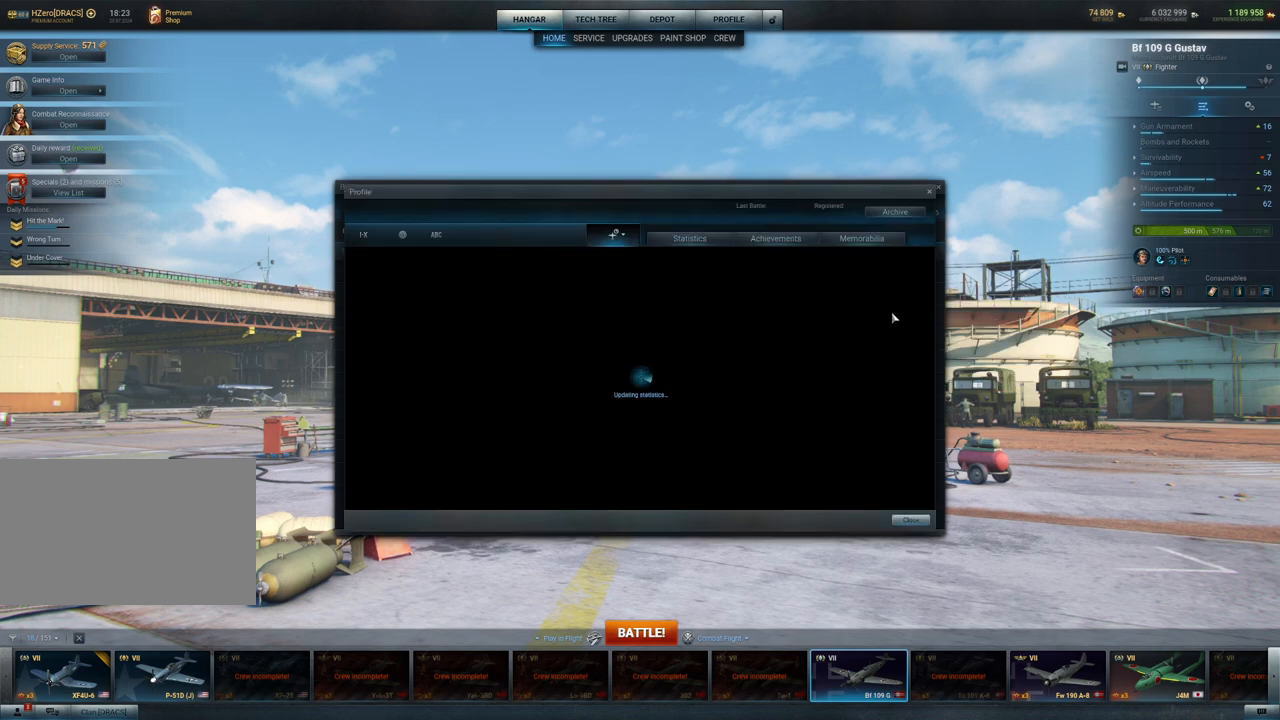
{"keys": [], "mouse": [], "mouse_move": "still", "events": []}